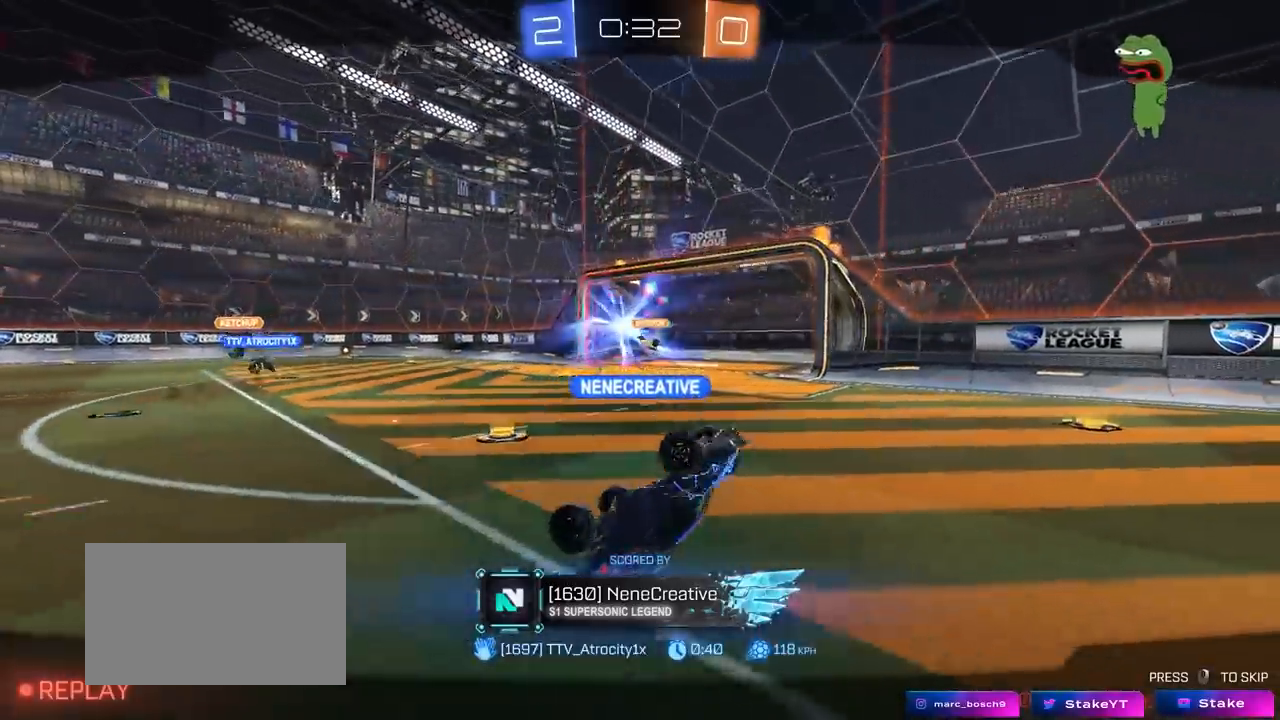
Gameplay with keyboard and mouse; each line is a JSON object with the keys and mouse buttons held at the frame after it. "events" lists presses ("down") and releases ("up") of "1", "2", "3", "4", "5", "a", "alt", "c", "caps_lock", "ctrl", "d", "e", "f", "g", "q", "r", "s", "shift", "space", "t", "tab", "v", "w", "x", "z", "mouse_left", "mouse_wheel" and "mouse_right" between this image and that frame as [ms after this image, input, new state], when the widget could be followed in between. "mouse_left", "mouse_wheel", "mouse_right" = the "left", "wheel", "right" buttons of the "mouse" list. No other keys are recorded. "wheel" means that the mouse wheel is clicked or scrolled. "mouse_move" is the direction in which the mouse moves at that frame (one of eight, or "still"), when it could be read.
{"keys": ["tab"], "mouse": [], "mouse_move": "still", "events": [[367, "tab", "down"]]}
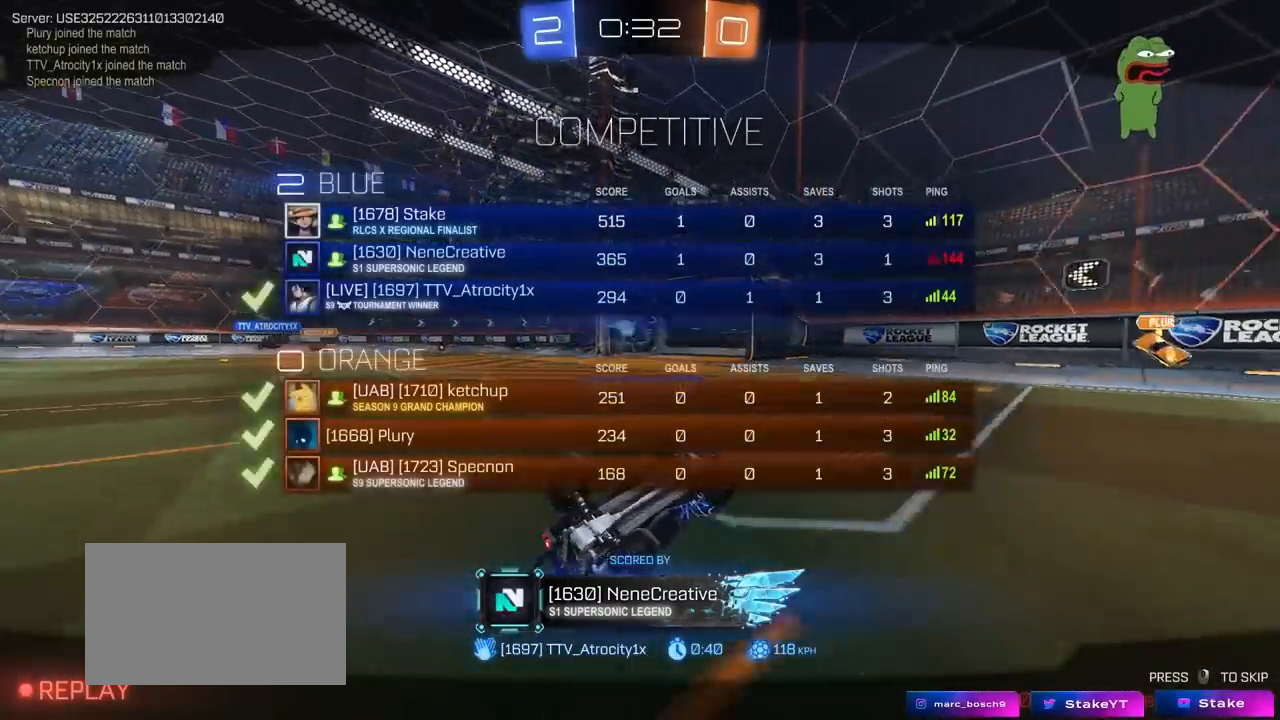
{"keys": ["tab"], "mouse": [], "mouse_move": "still", "events": [[283, "tab", "up"], [417, "tab", "down"]]}
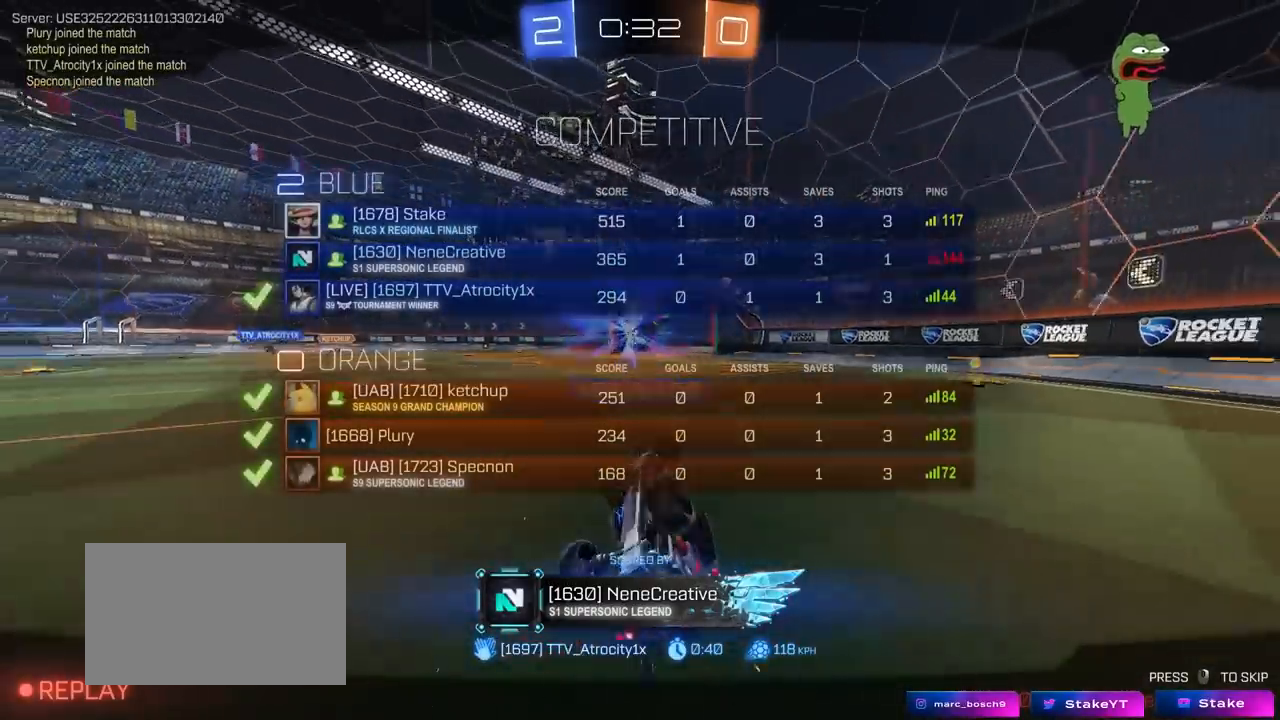
{"keys": ["tab"], "mouse": [], "mouse_move": "still", "events": []}
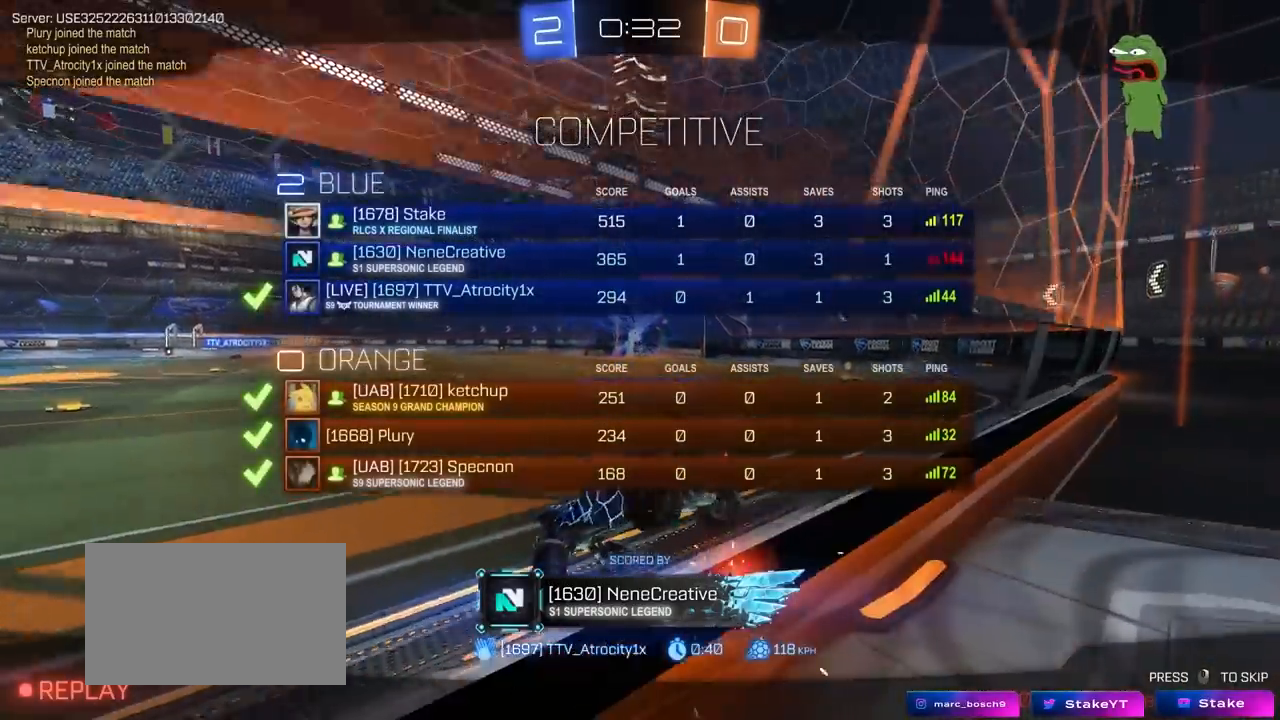
{"keys": [], "mouse": [], "mouse_move": "still", "events": [[217, "tab", "up"]]}
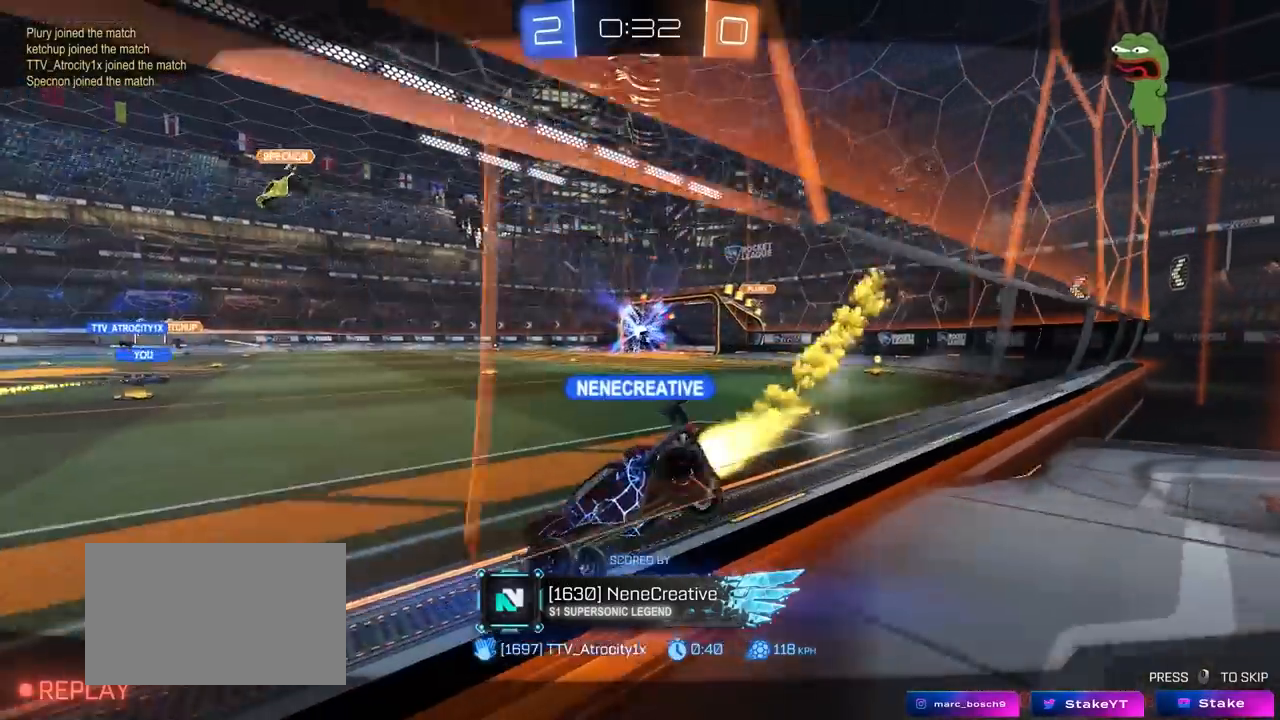
{"keys": [], "mouse": [], "mouse_move": "still", "events": []}
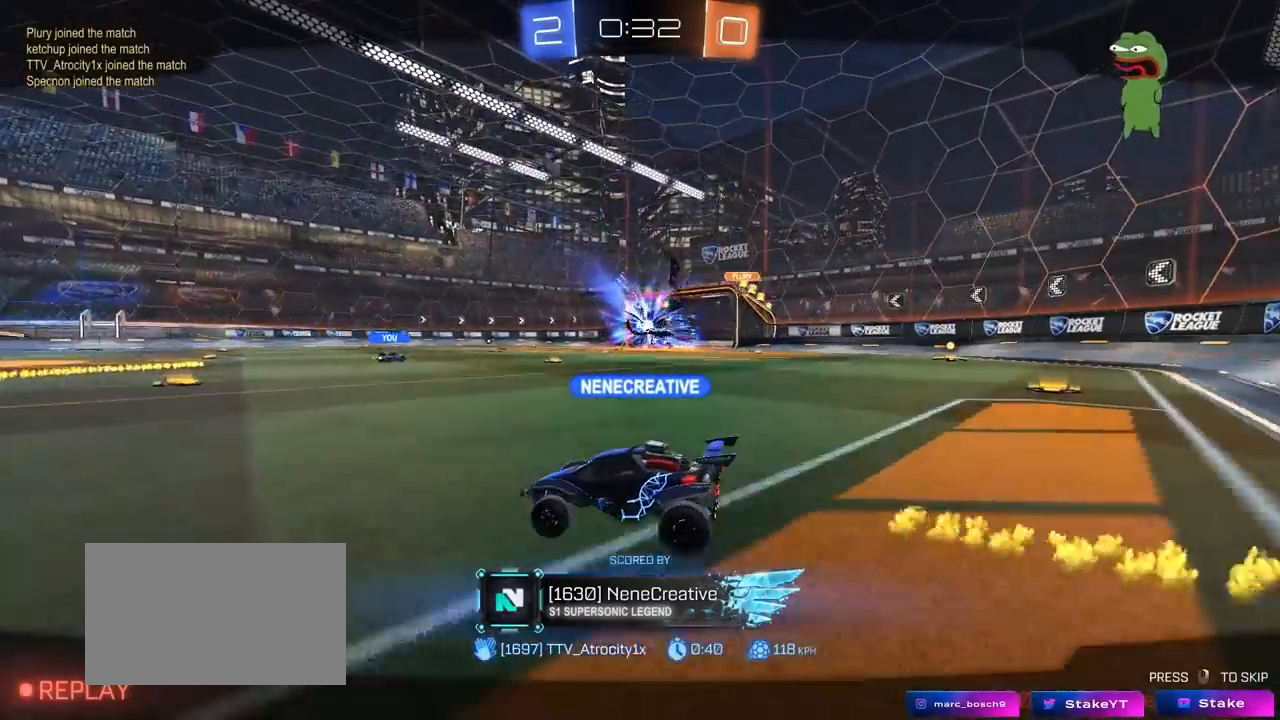
{"keys": [], "mouse": [], "mouse_move": "still", "events": []}
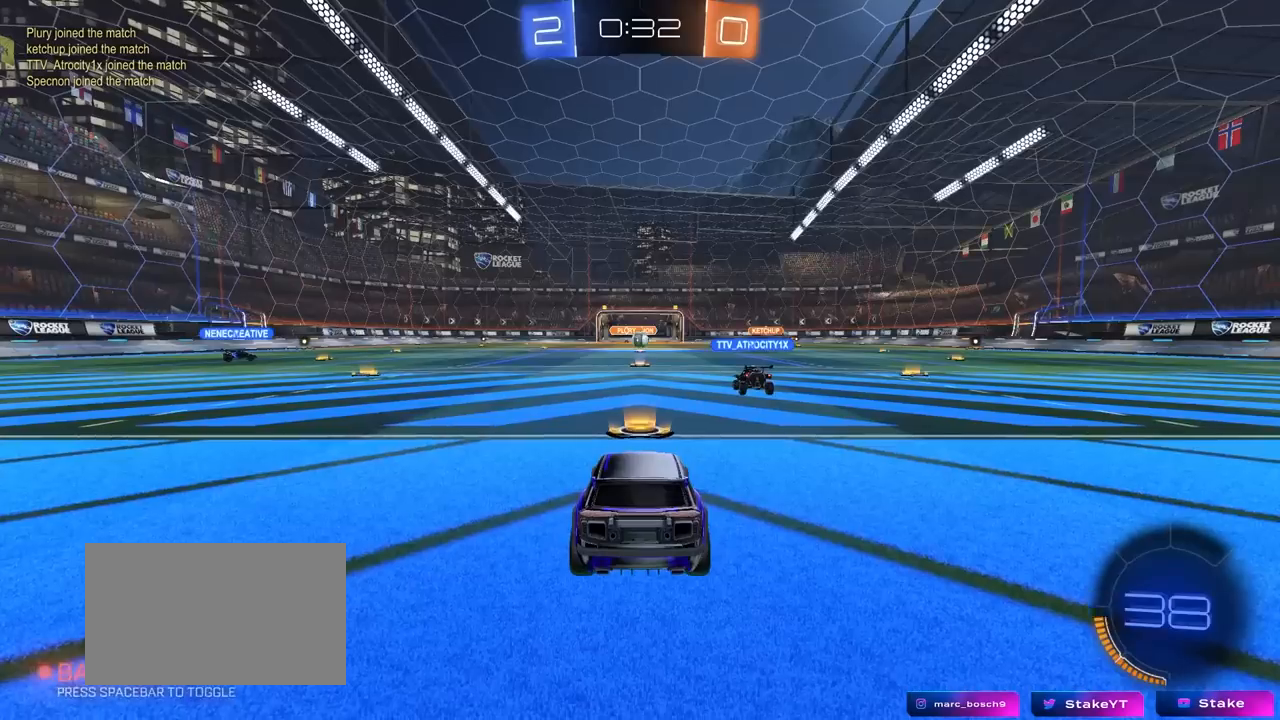
{"keys": [], "mouse": [], "mouse_move": "still", "events": []}
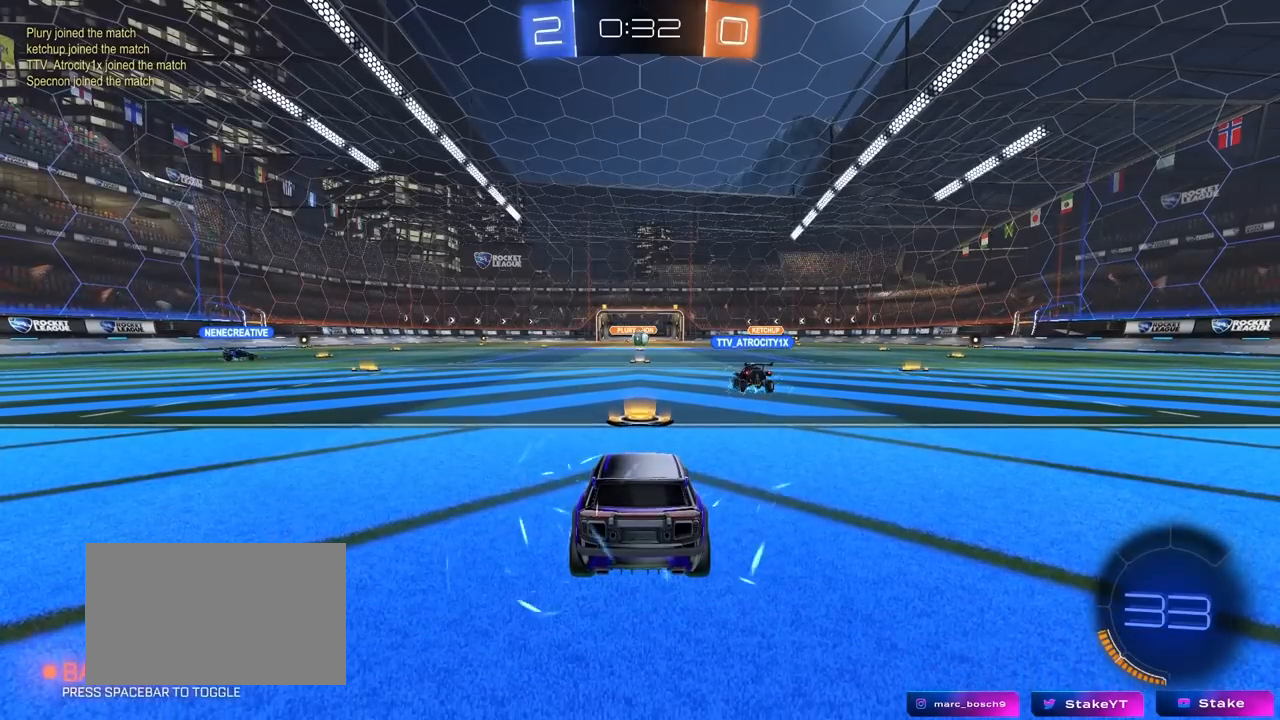
{"keys": [], "mouse": [], "mouse_move": "still", "events": []}
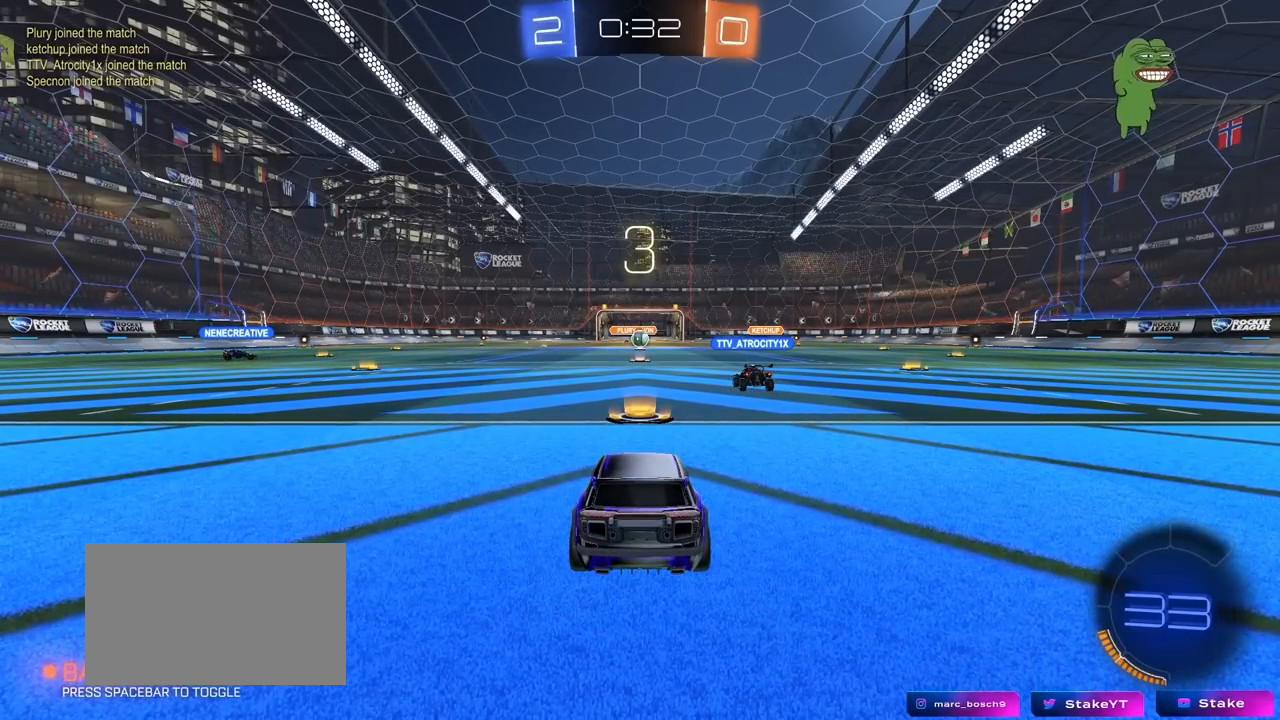
{"keys": [], "mouse": [], "mouse_move": "still", "events": []}
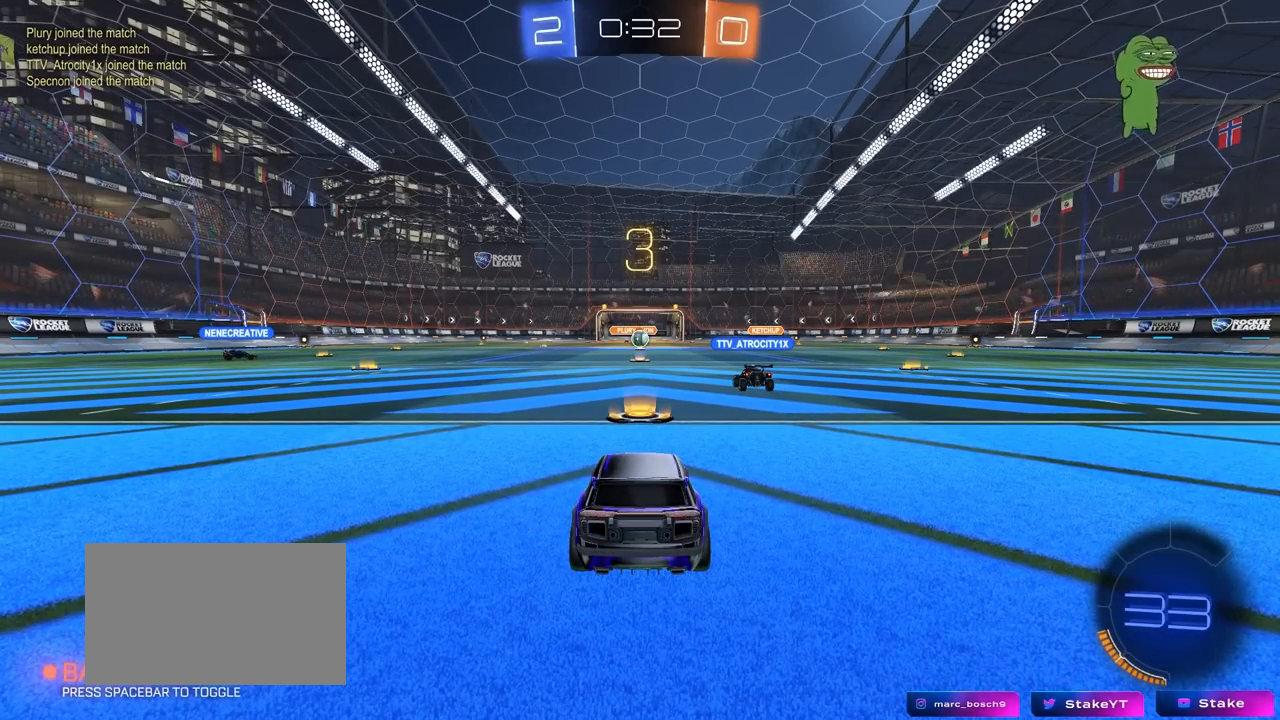
{"keys": [], "mouse": [], "mouse_move": "still", "events": []}
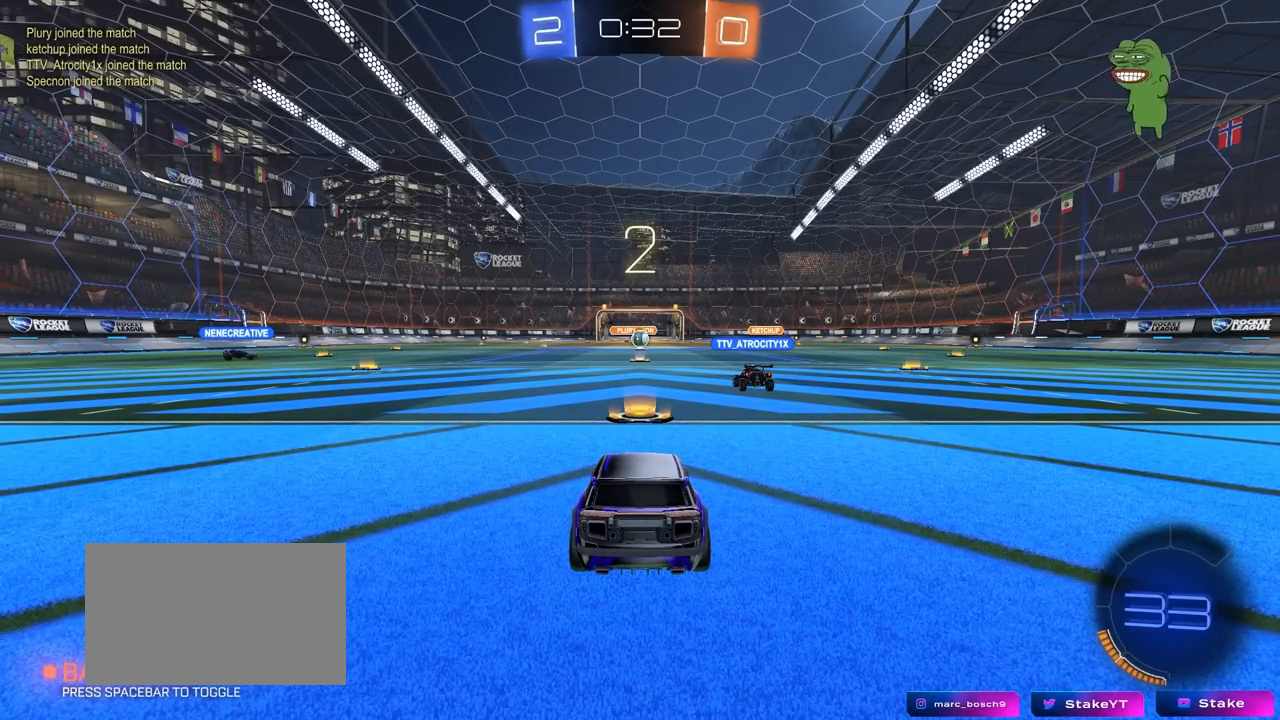
{"keys": [], "mouse": [], "mouse_move": "still", "events": []}
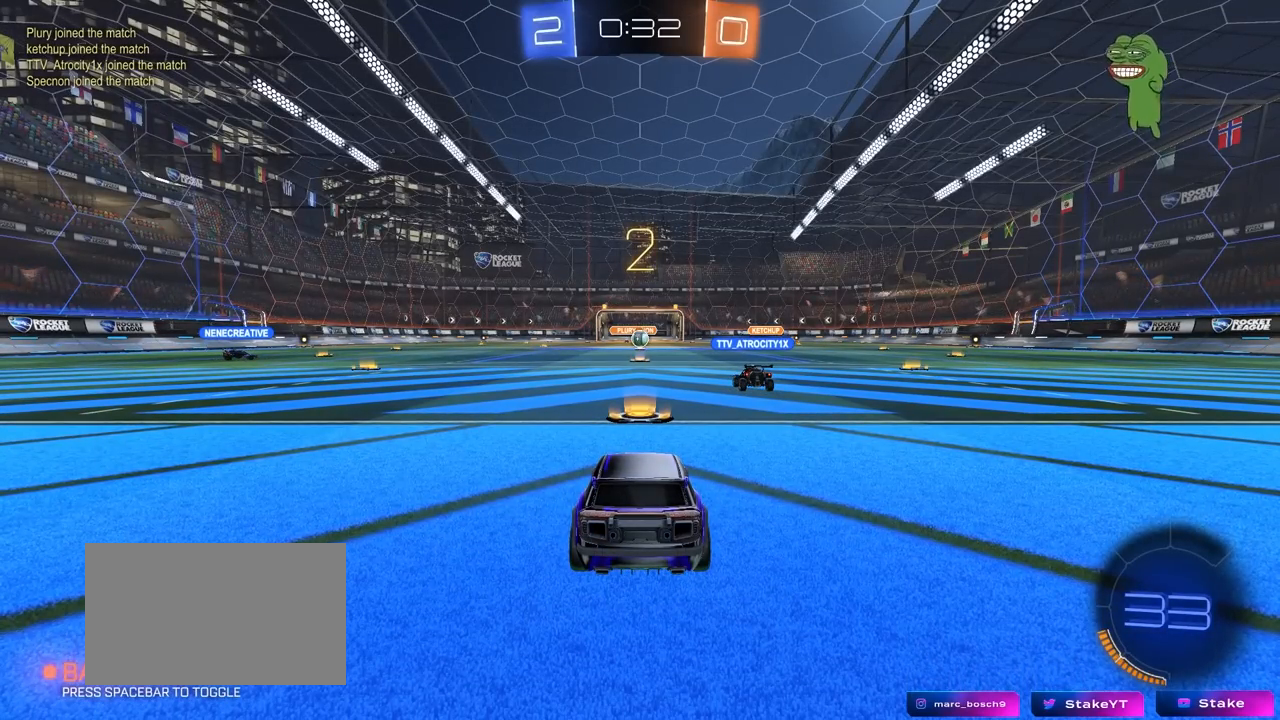
{"keys": ["w"], "mouse": [], "mouse_move": "down-left", "events": [[383, "w", "down"]]}
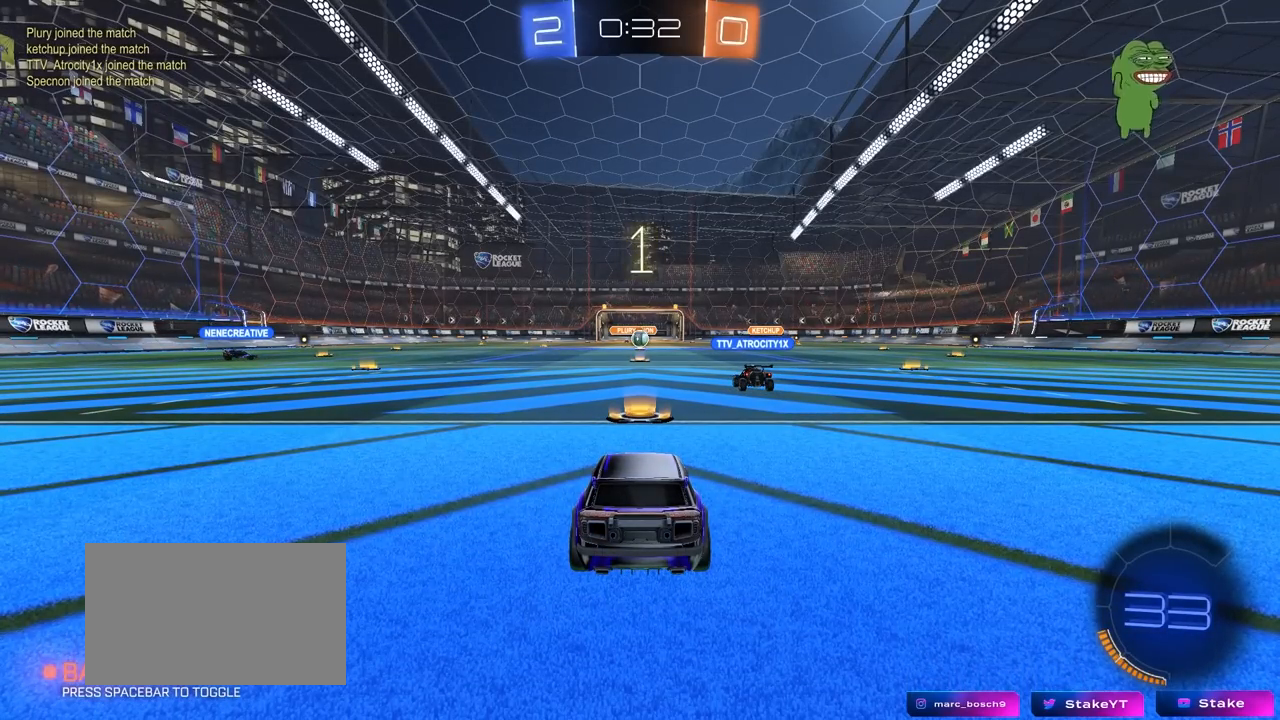
{"keys": ["tab", "w"], "mouse": [], "mouse_move": "right", "events": [[167, "space", "down"], [367, "space", "up"], [500, "tab", "down"]]}
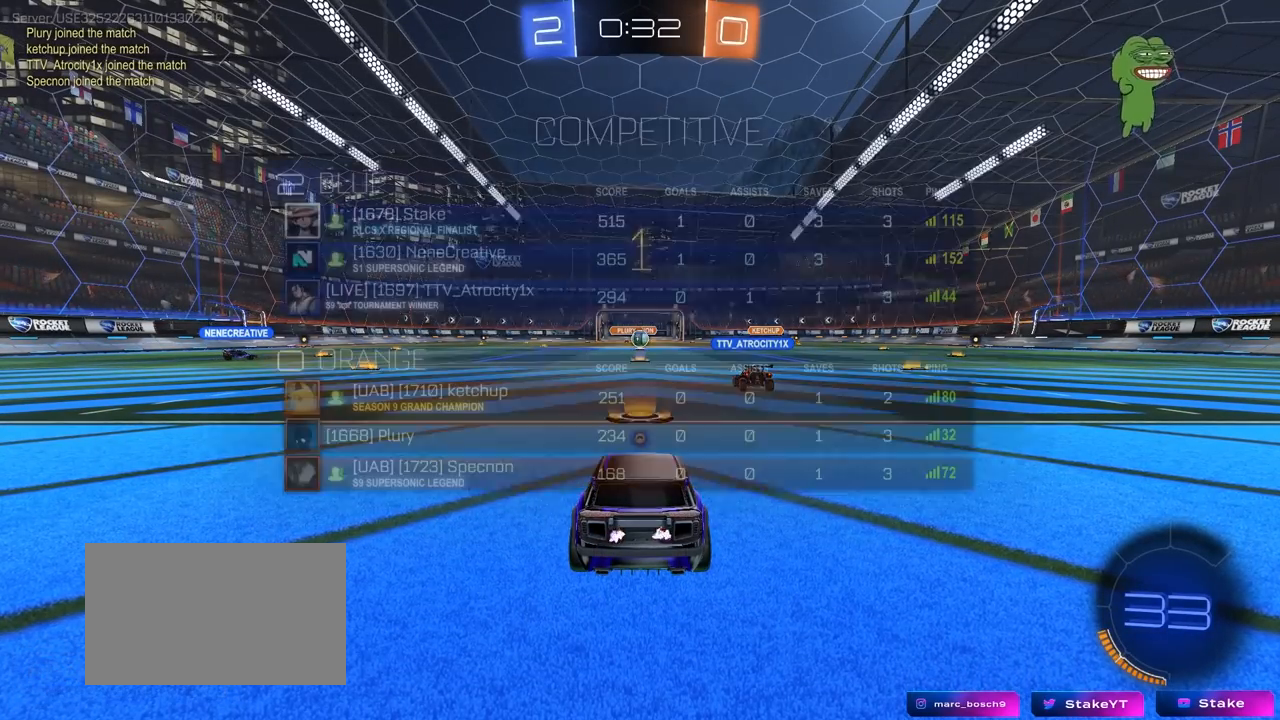
{"keys": ["a", "w"], "mouse": ["left"], "mouse_move": "down-right", "events": [[283, "mouse_left", "down"], [283, "tab", "up"], [383, "a", "down"]]}
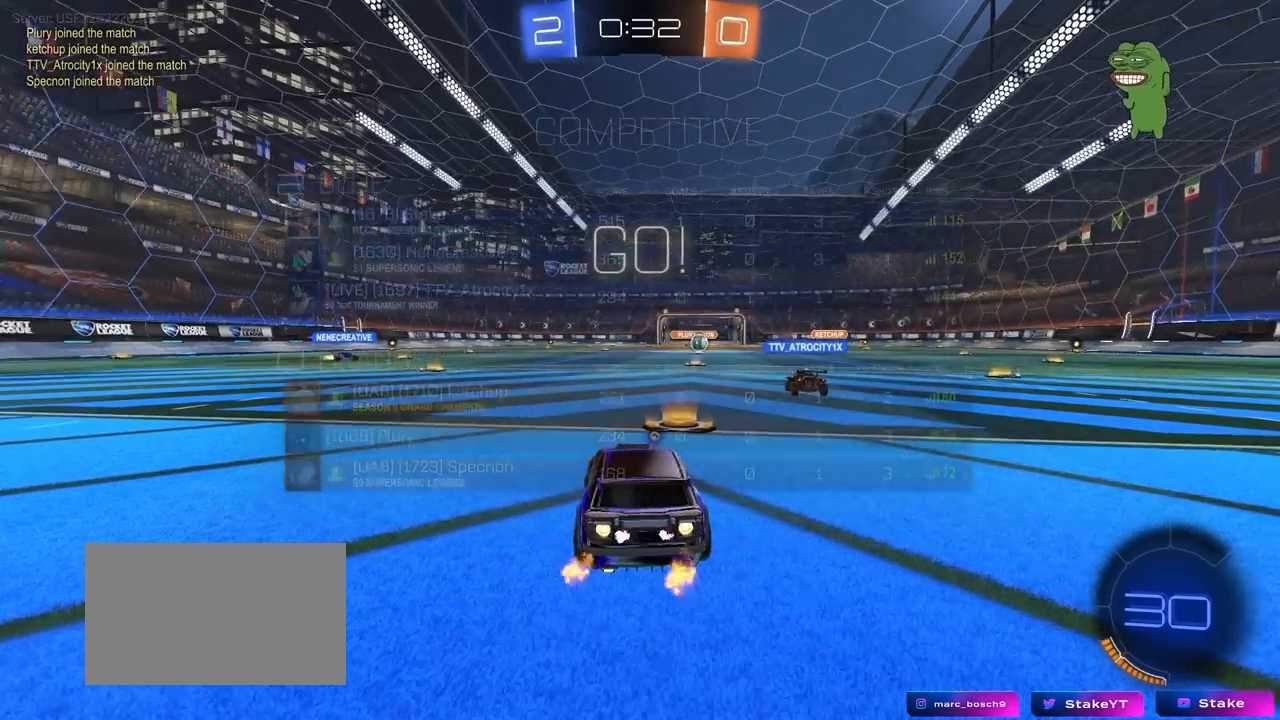
{"keys": ["a", "w"], "mouse": ["left", "right"], "mouse_move": "still", "events": [[433, "mouse_right", "down"]]}
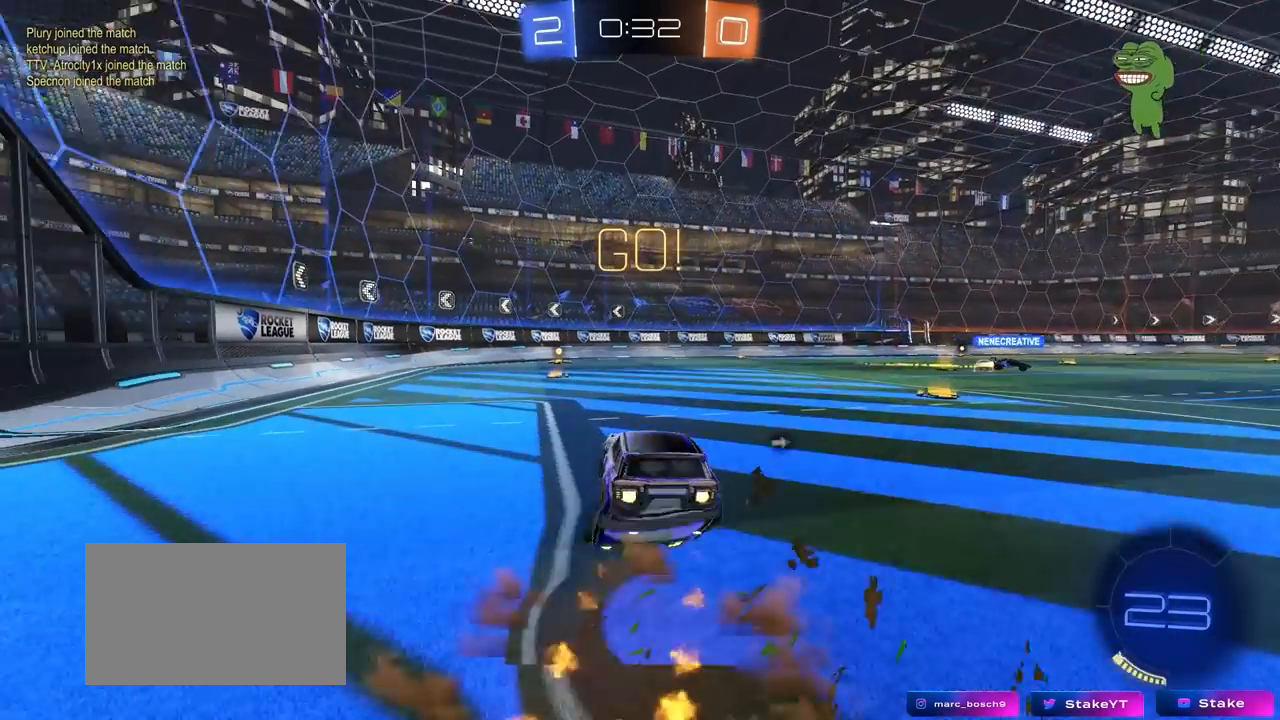
{"keys": [], "mouse": [], "mouse_move": "still", "events": [[33, "mouse_right", "up"], [83, "mouse_right", "down"], [267, "mouse_right", "up"], [367, "a", "up"], [367, "space", "down"], [417, "w", "up"], [500, "mouse_left", "up"], [500, "space", "up"]]}
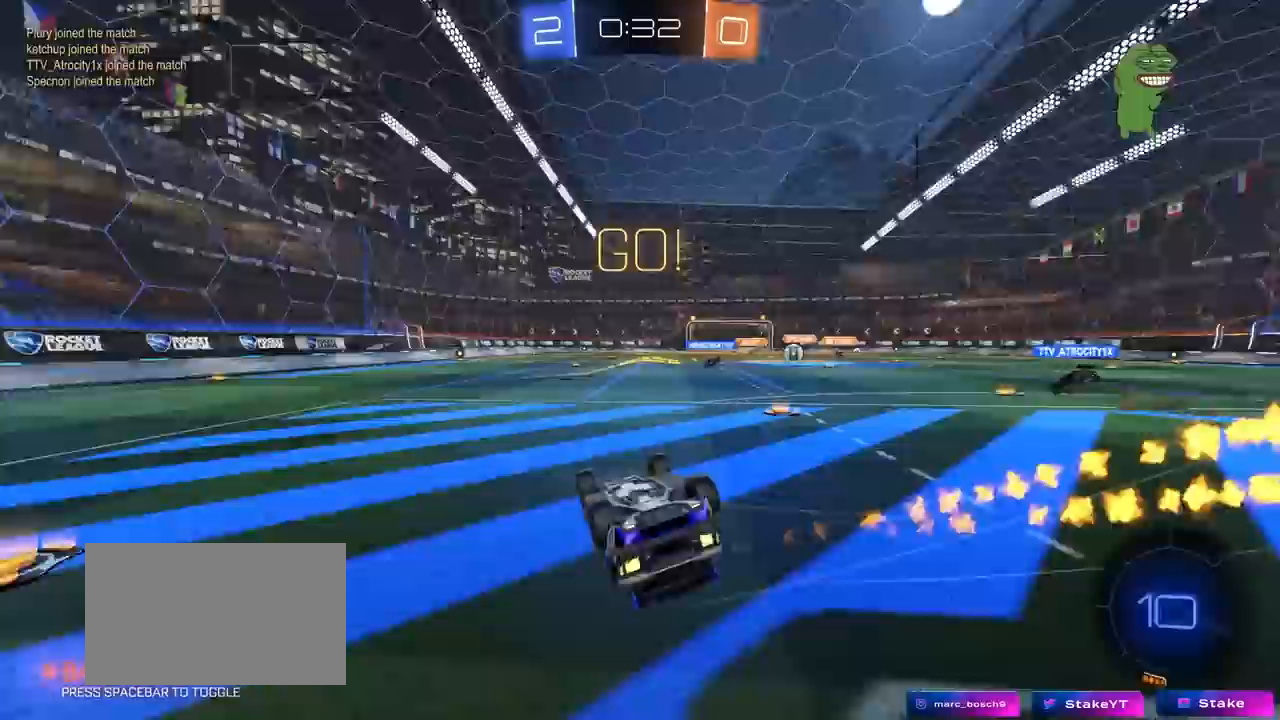
{"keys": [], "mouse": [], "mouse_move": "still", "events": [[100, "a", "down"], [100, "shift", "down"], [333, "a", "up"], [333, "shift", "up"]]}
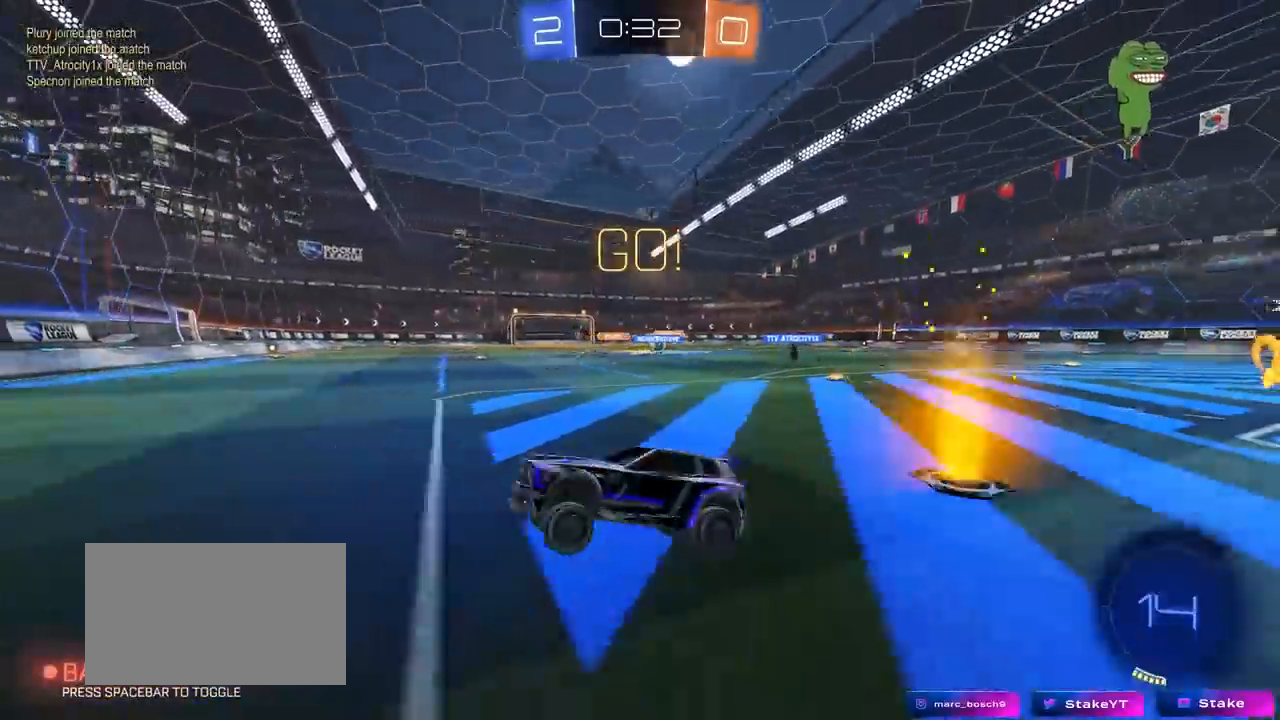
{"keys": ["w"], "mouse": [], "mouse_move": "still", "events": [[67, "w", "down"], [150, "d", "down"], [250, "shift", "down"], [383, "shift", "up"], [433, "d", "up"]]}
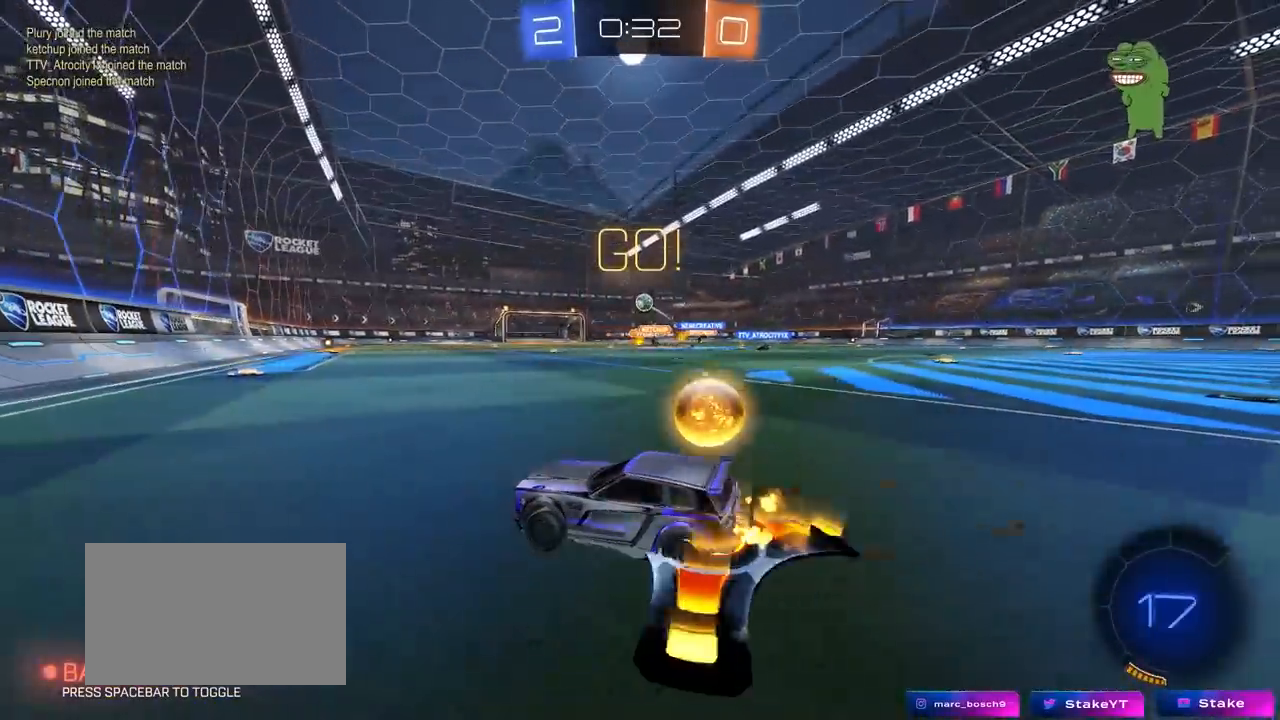
{"keys": ["w"], "mouse": [], "mouse_move": "still", "events": [[217, "a", "down"], [500, "a", "up"]]}
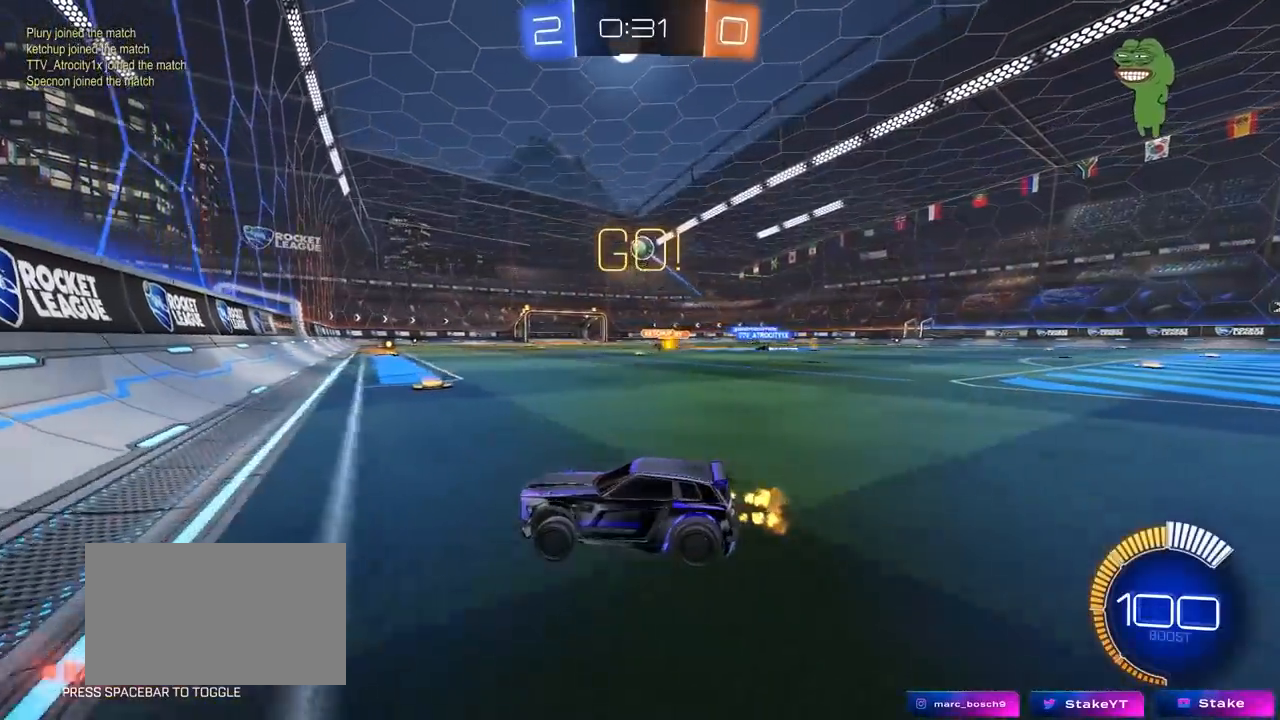
{"keys": ["w"], "mouse": ["left"], "mouse_move": "down-left", "events": [[50, "mouse_left", "down"], [367, "d", "down"], [467, "d", "up"]]}
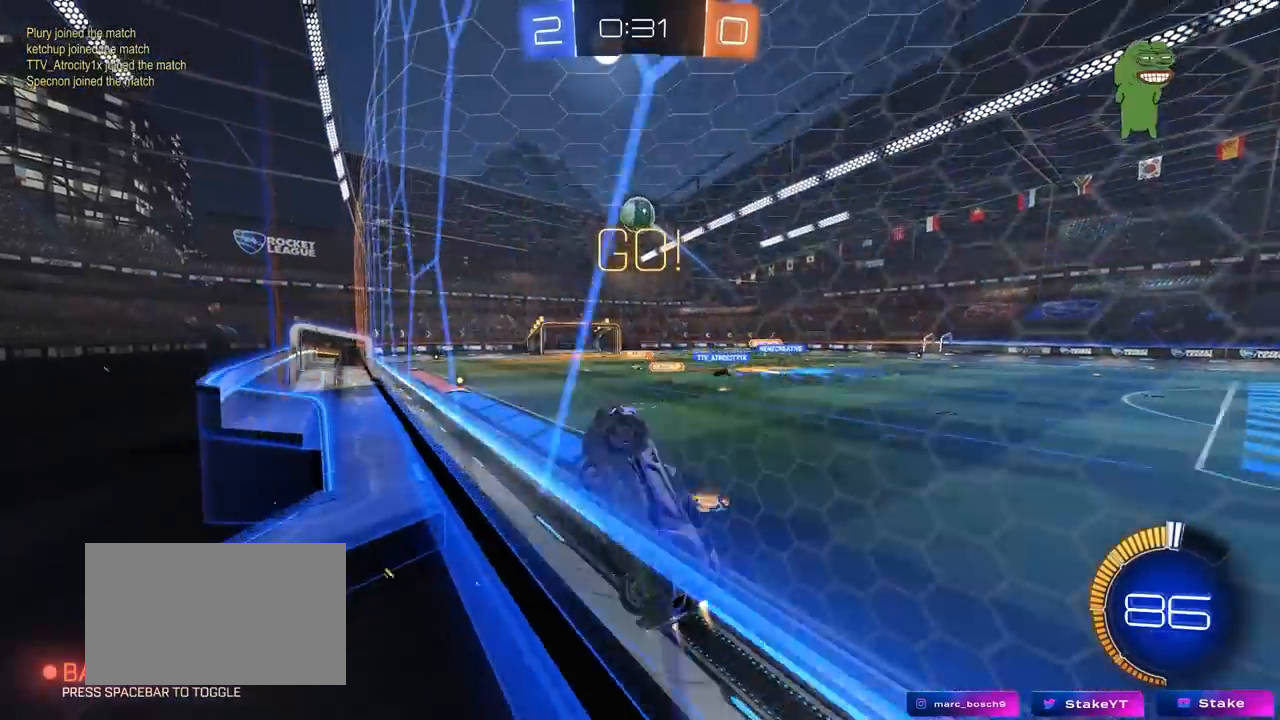
{"keys": ["shift"], "mouse": ["left"], "mouse_move": "still", "events": [[150, "d", "down"], [200, "mouse_right", "down"], [200, "w", "up"], [300, "s", "down"], [350, "a", "down"], [350, "shift", "down"], [400, "d", "up"], [400, "mouse_right", "up"], [433, "a", "up"], [433, "s", "up"]]}
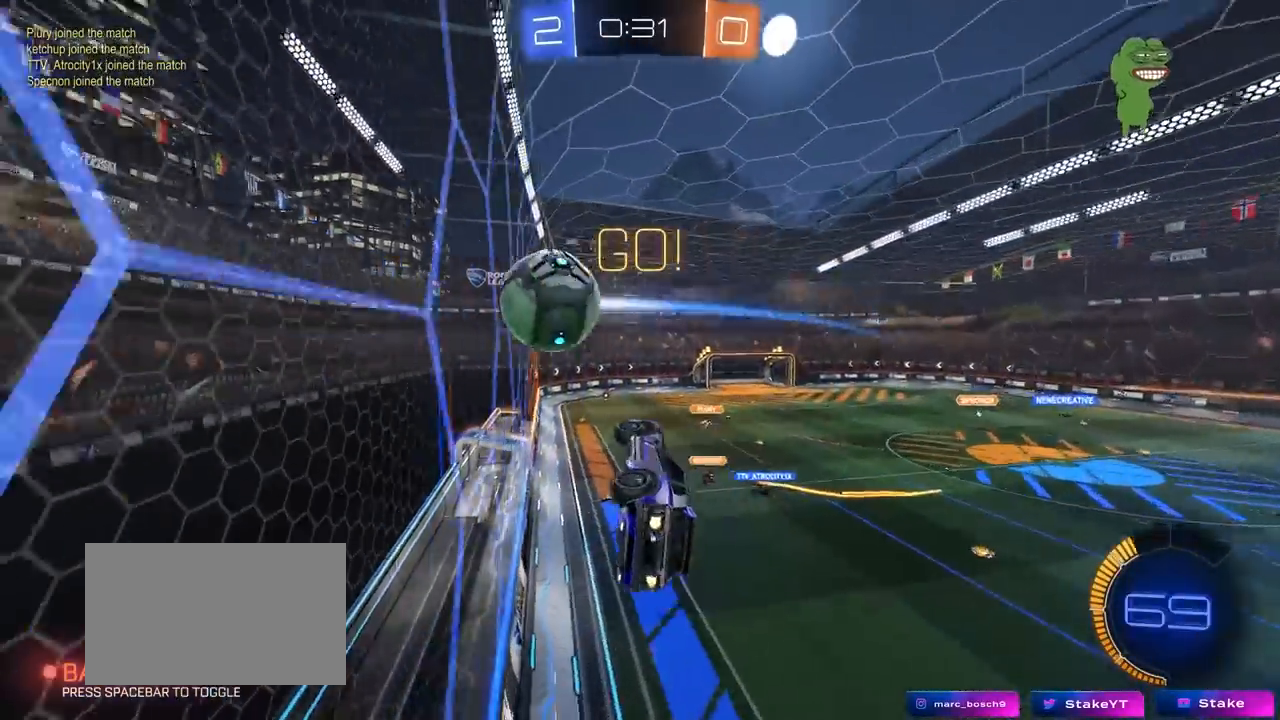
{"keys": ["d", "s", "shift"], "mouse": [], "mouse_move": "still", "events": [[33, "w", "down"], [83, "mouse_right", "down"], [133, "s", "down"], [167, "w", "up"], [217, "d", "down"], [267, "mouse_left", "up"], [367, "mouse_right", "up"]]}
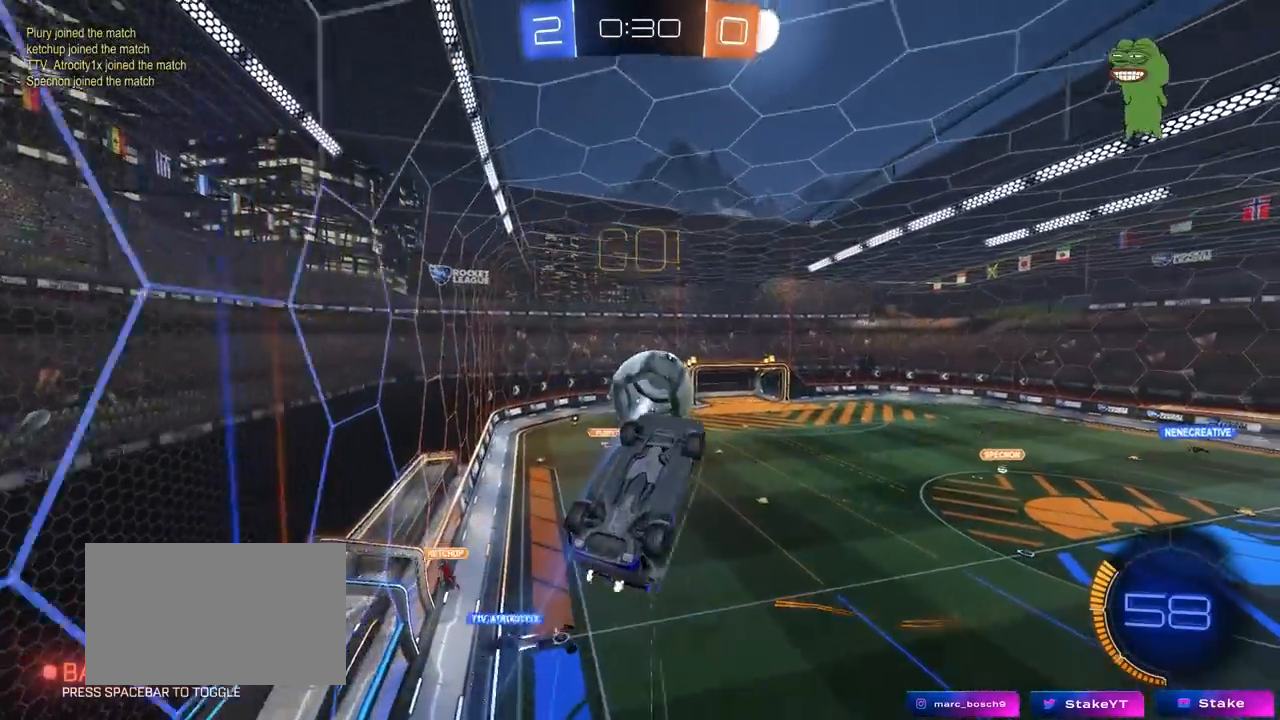
{"keys": ["d", "shift"], "mouse": [], "mouse_move": "still", "events": [[183, "s", "up"], [233, "s", "down"], [333, "s", "up"]]}
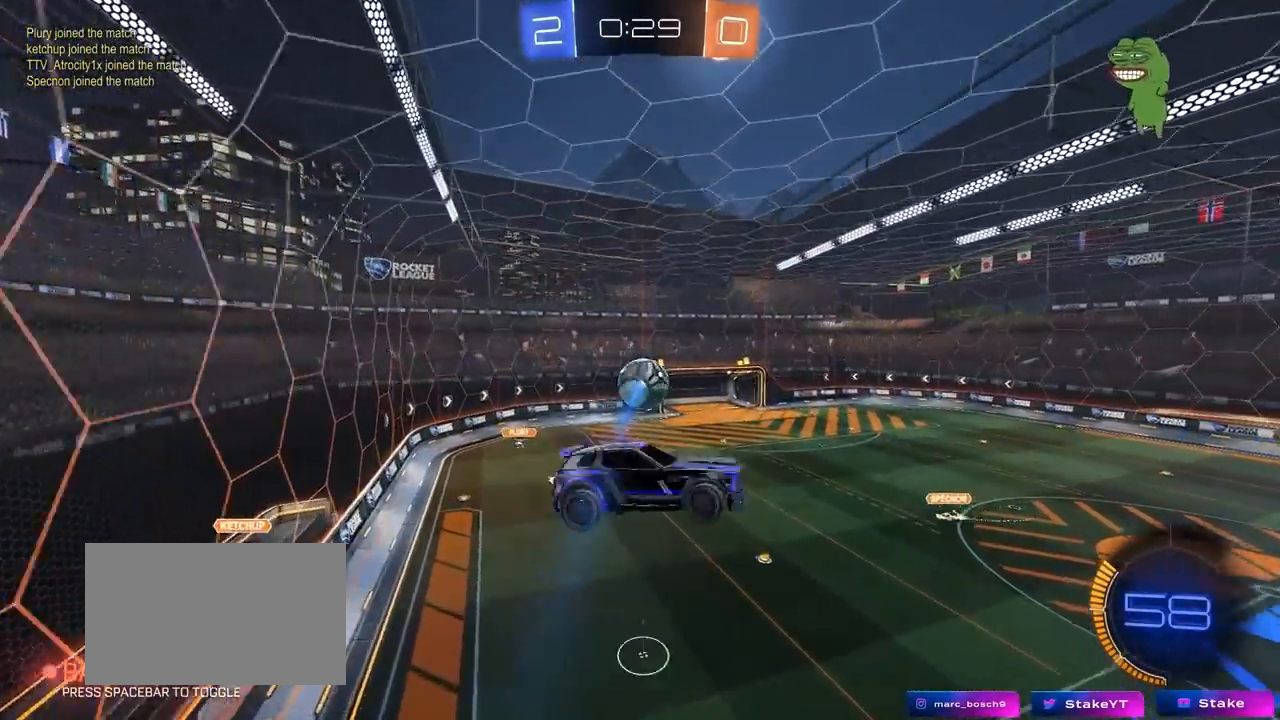
{"keys": ["d", "shift"], "mouse": ["left"], "mouse_move": "still", "events": [[17, "w", "down"], [67, "shift", "up"], [117, "a", "down"], [117, "d", "up"], [250, "a", "up"], [250, "w", "up"], [350, "d", "down"], [383, "mouse_left", "down"], [383, "shift", "down"]]}
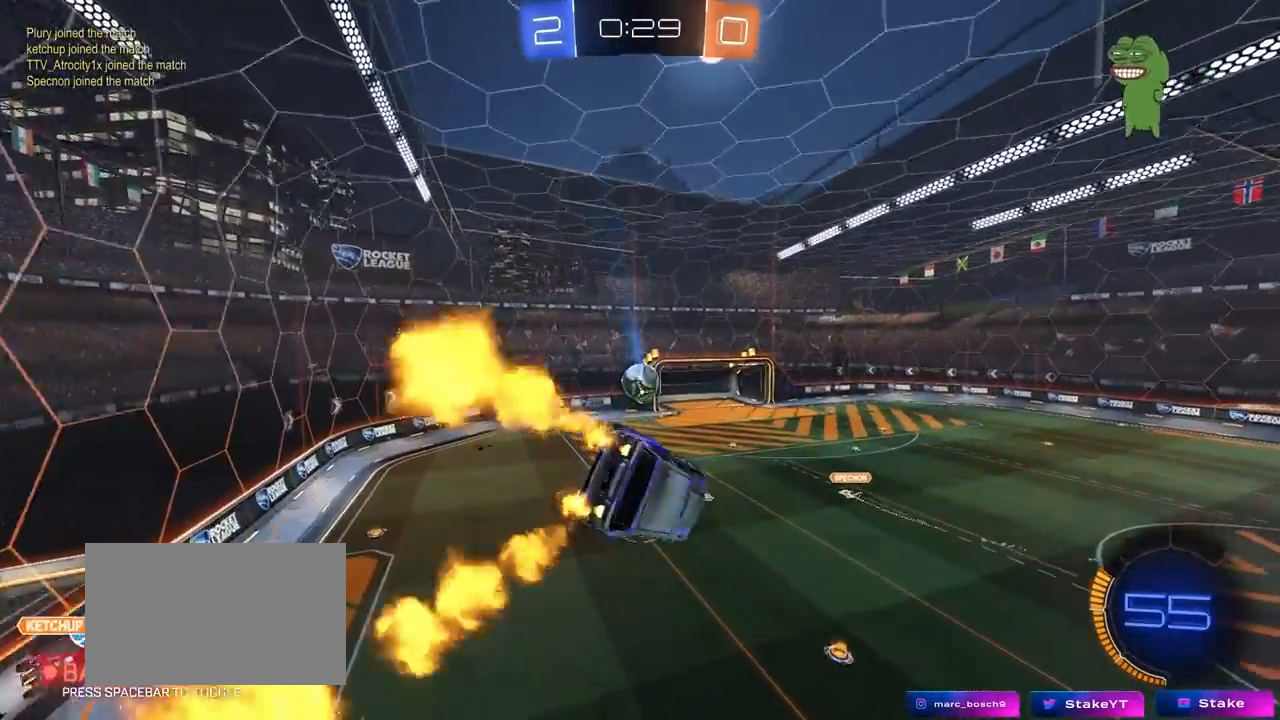
{"keys": ["d", "shift"], "mouse": [], "mouse_move": "still", "events": [[83, "mouse_left", "up"], [317, "s", "down"], [450, "s", "up"]]}
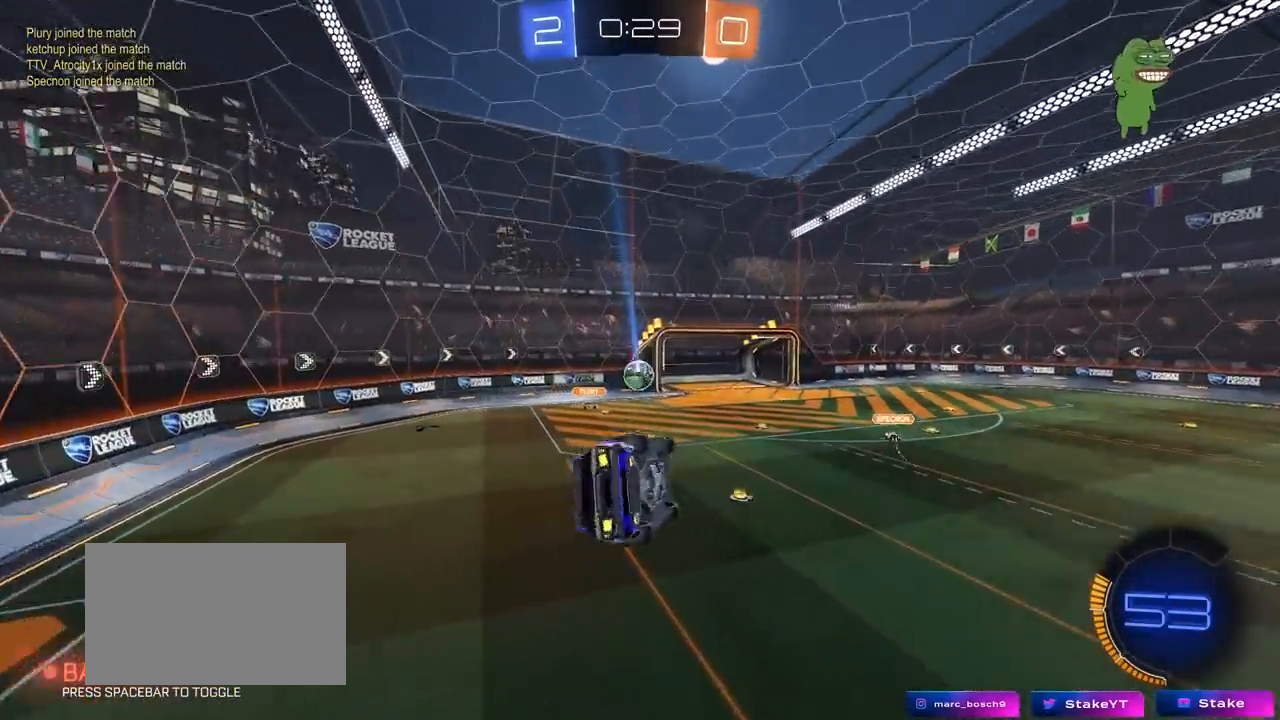
{"keys": ["w"], "mouse": [], "mouse_move": "still", "events": [[150, "shift", "up"], [283, "w", "down"], [417, "d", "up"]]}
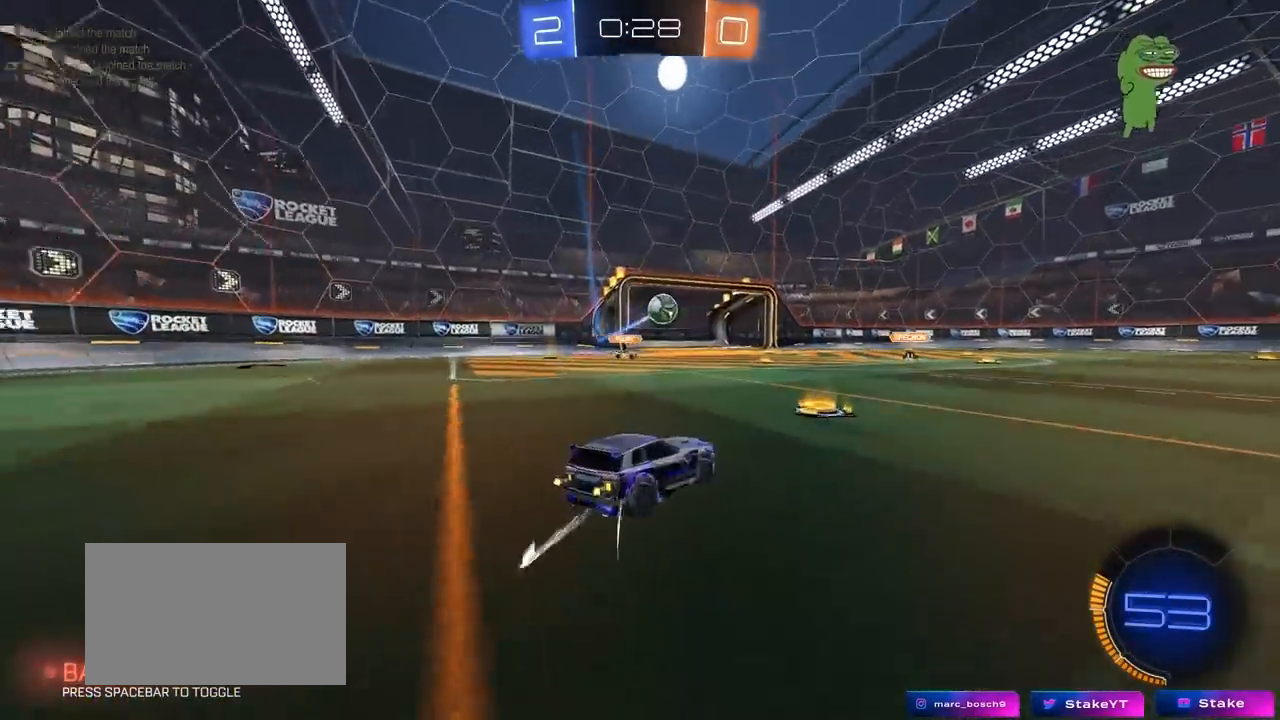
{"keys": ["d", "shift", "w"], "mouse": ["left", "right"], "mouse_move": "still", "events": [[17, "d", "down"], [67, "mouse_left", "down"], [350, "d", "up"], [350, "mouse_right", "down"], [383, "space", "down"], [433, "d", "down"], [433, "mouse_right", "up"], [433, "shift", "down"], [483, "mouse_right", "down"], [483, "space", "up"]]}
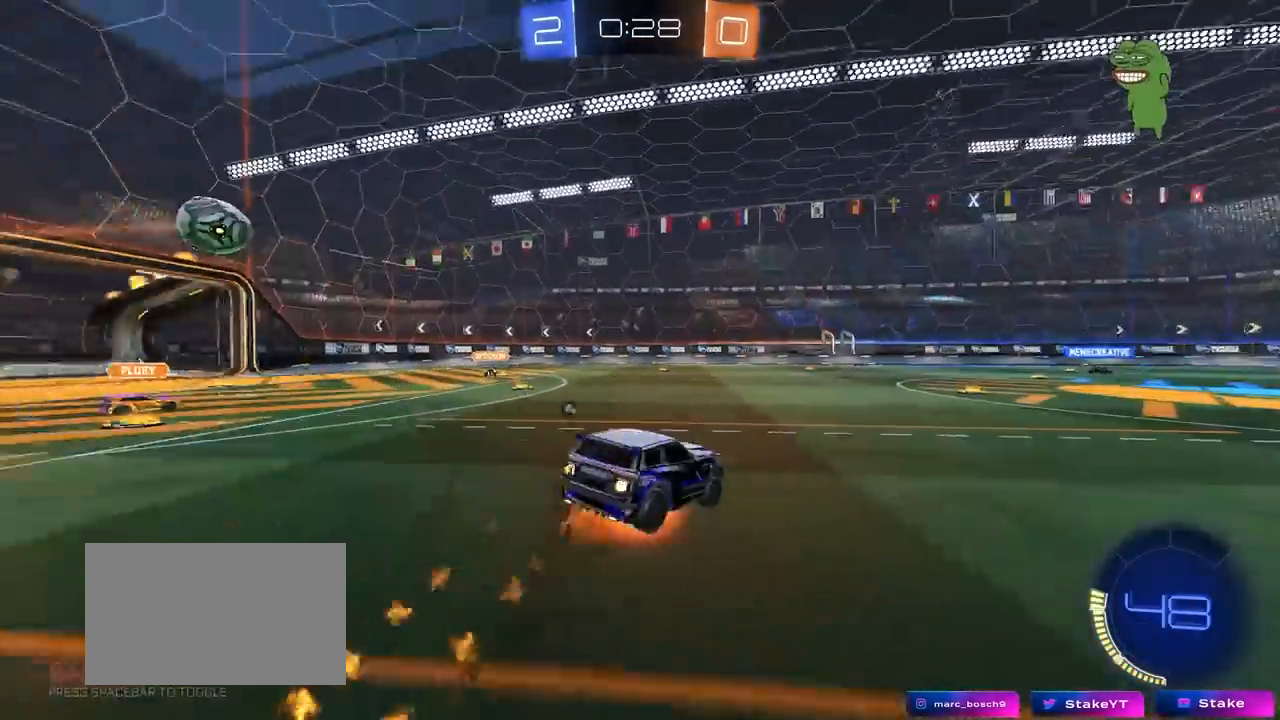
{"keys": ["d", "s", "shift"], "mouse": [], "mouse_move": "still", "events": [[83, "s", "down"], [83, "w", "up"], [267, "mouse_left", "up"], [267, "mouse_right", "up"], [367, "s", "up"], [500, "s", "down"]]}